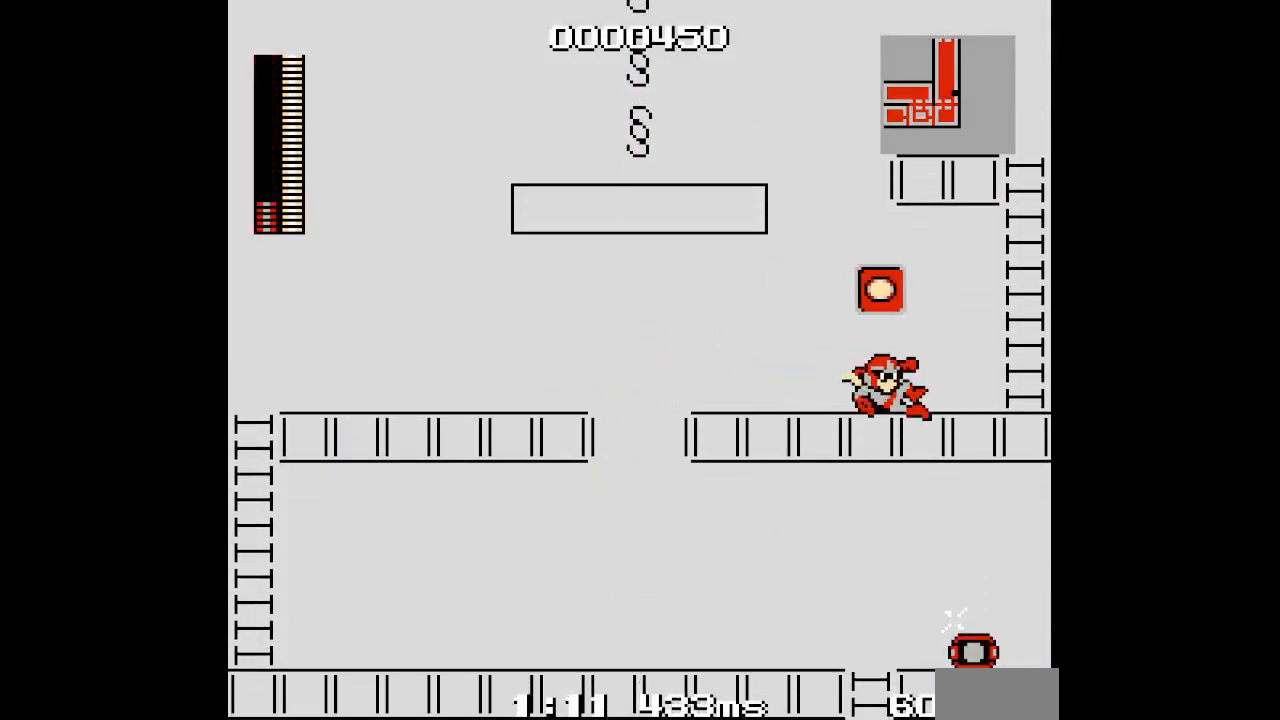
Gameplay with a controller (Xbox layout); each line is a JSON object with the inputs held at the frame after it. "events" lists button and stick changes between this image and that frame as [ms after this image, input, new state], when the widget could be followed in between. Not read: HOME L2 L3 R2 R3 left_stick right_stick.
{"buttons": ["DPAD_UP"], "events": [[300, "DPAD_UP", "down"], [400, "DPAD_RIGHT", "up"]]}
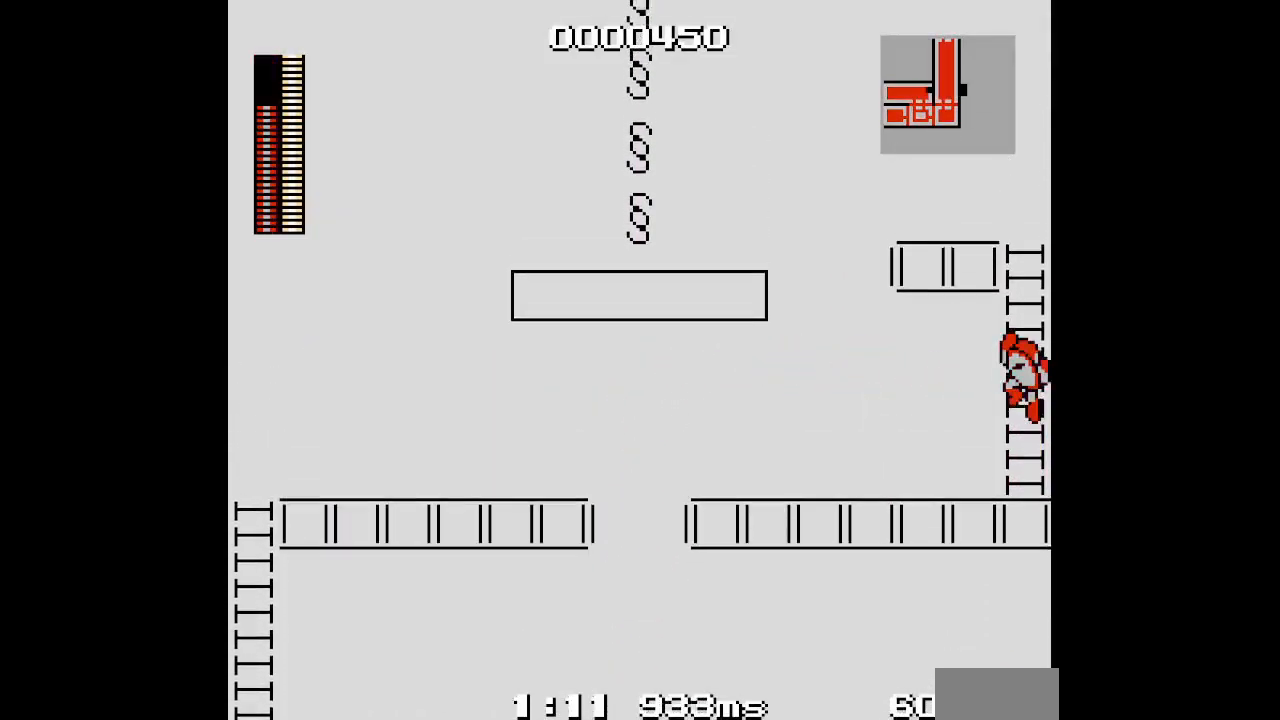
{"buttons": ["DPAD_UP", "DPAD_LEFT"], "events": [[267, "DPAD_LEFT", "down"]]}
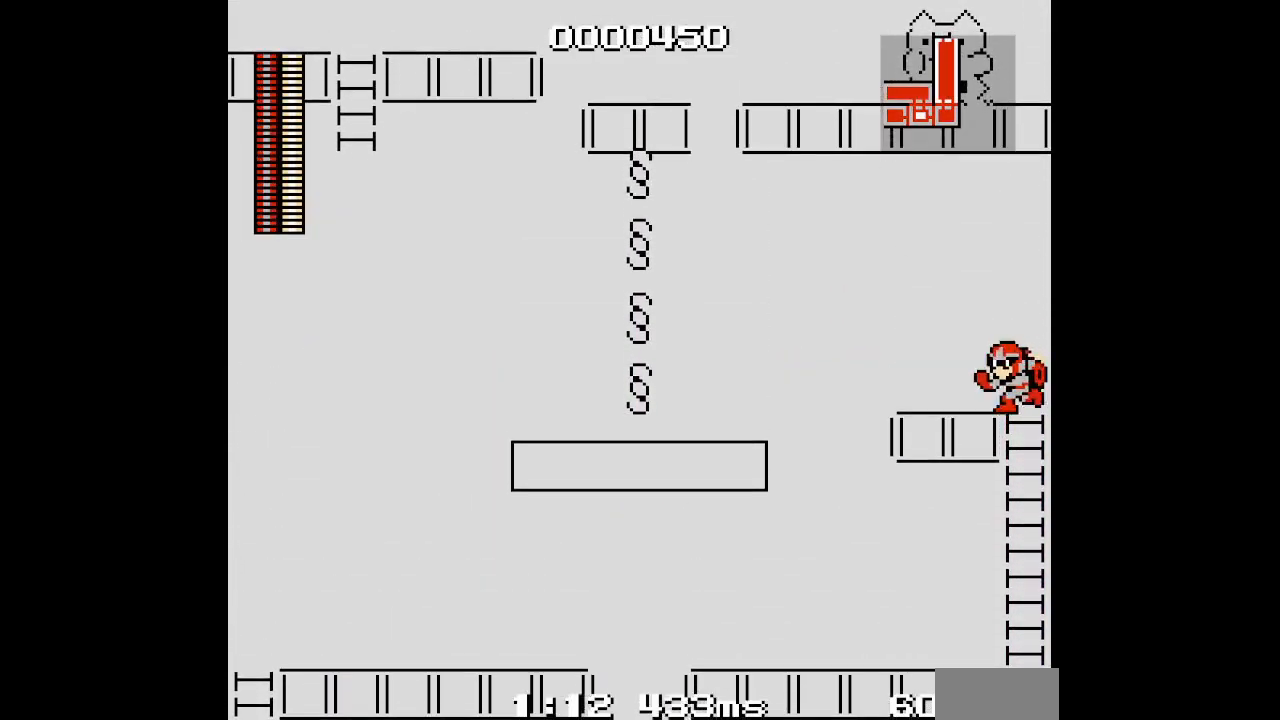
{"buttons": [], "events": [[17, "DPAD_UP", "up"], [350, "DPAD_LEFT", "up"]]}
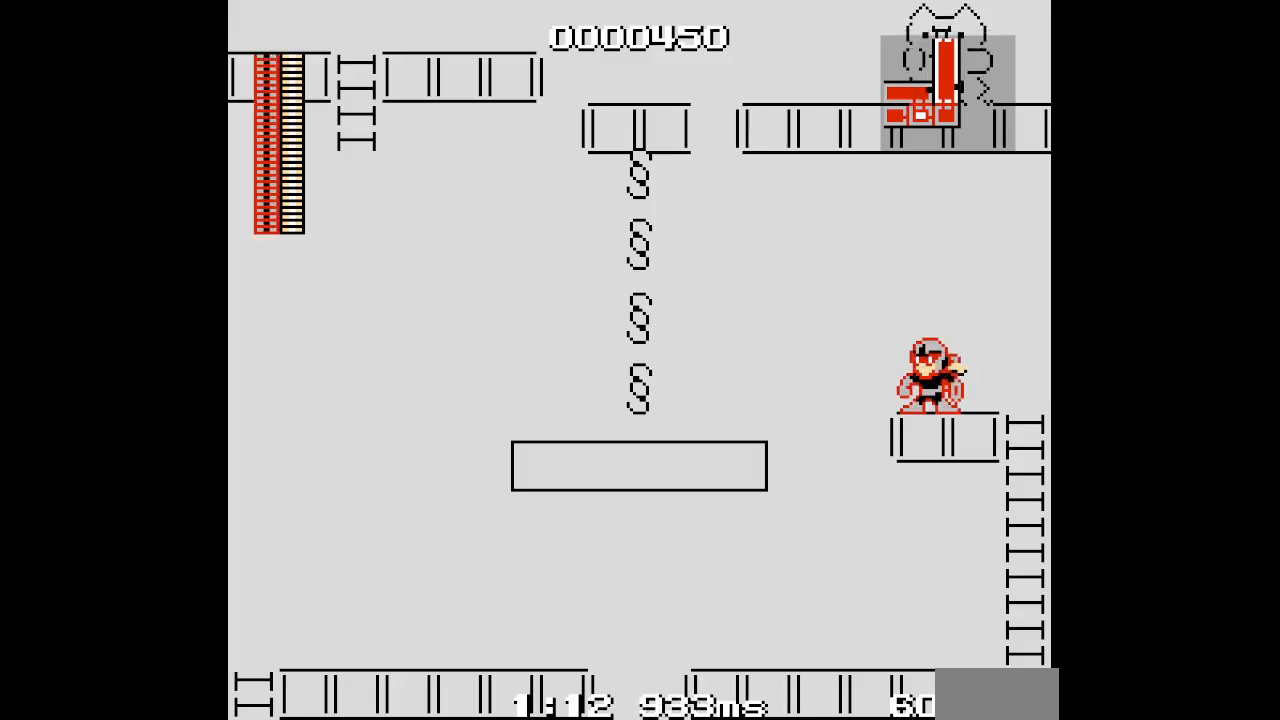
{"buttons": []}
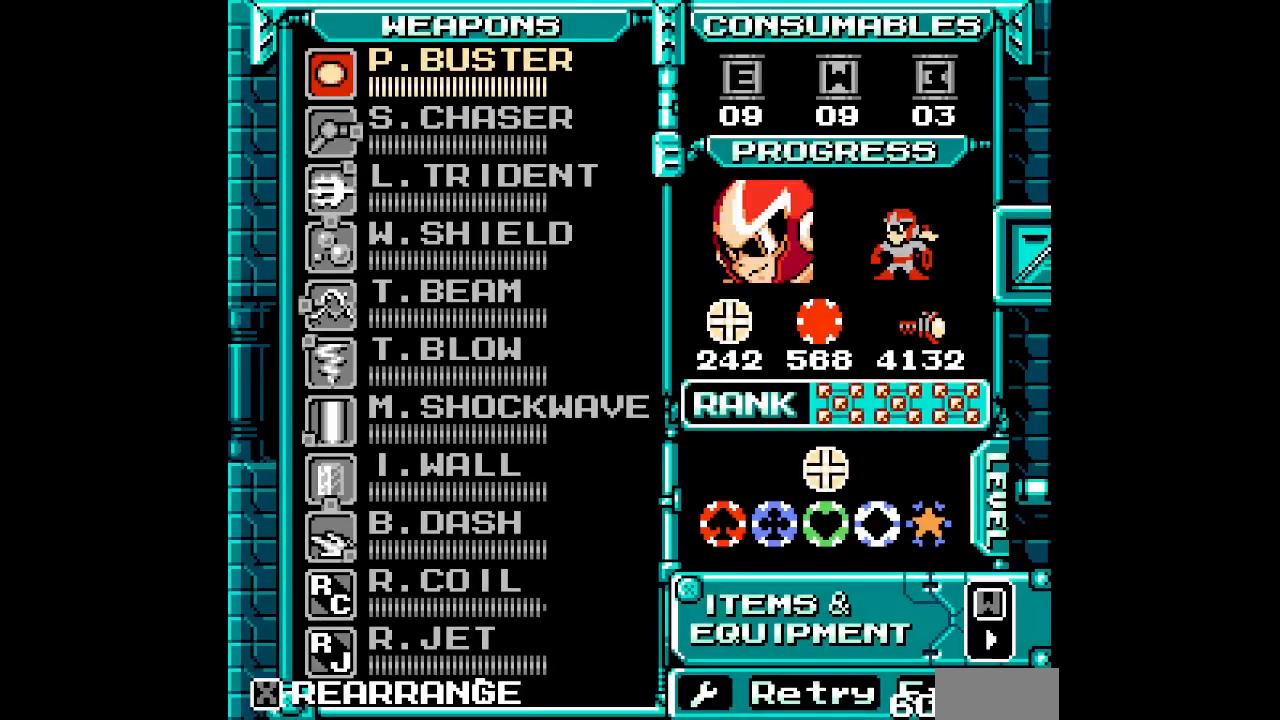
{"buttons": ["DPAD_UP"], "events": [[367, "SELECT", "down"], [433, "SELECT", "up"], [467, "DPAD_UP", "down"]]}
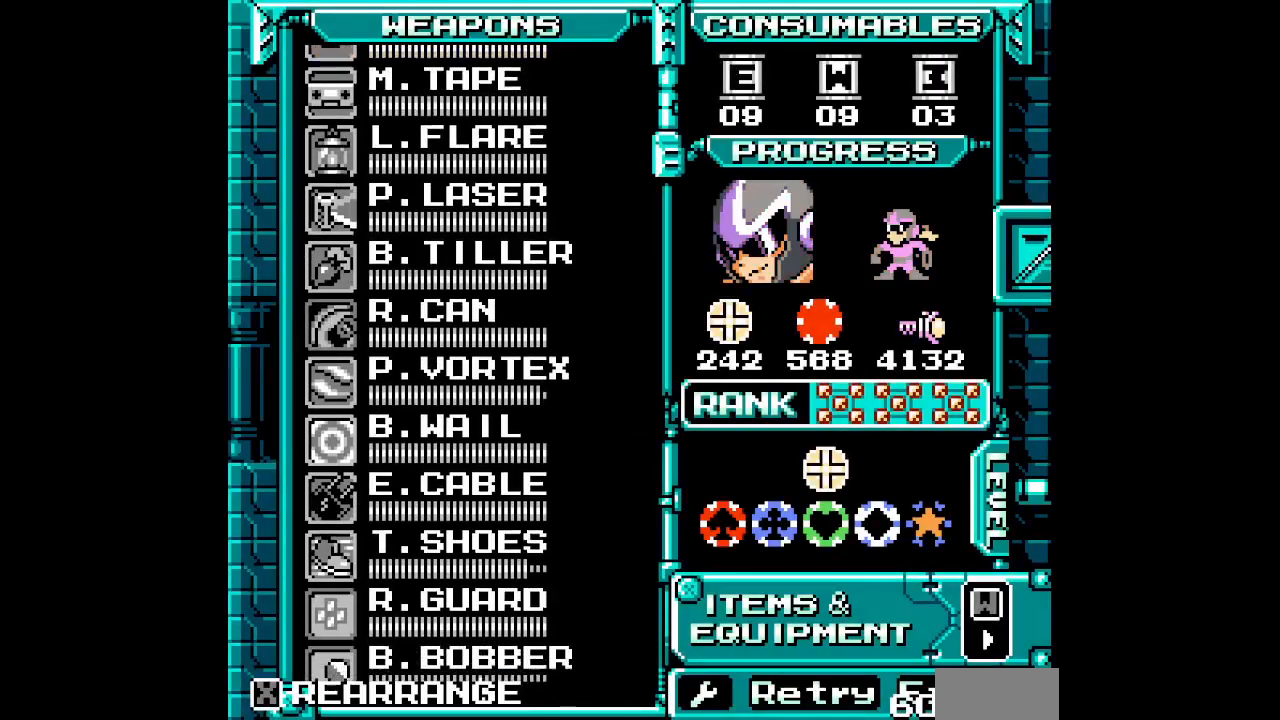
{"buttons": ["DPAD_UP"], "events": [[50, "DPAD_UP", "up"], [117, "DPAD_UP", "down"], [200, "DPAD_UP", "up"], [283, "DPAD_UP", "down"], [367, "DPAD_UP", "up"], [450, "DPAD_UP", "down"]]}
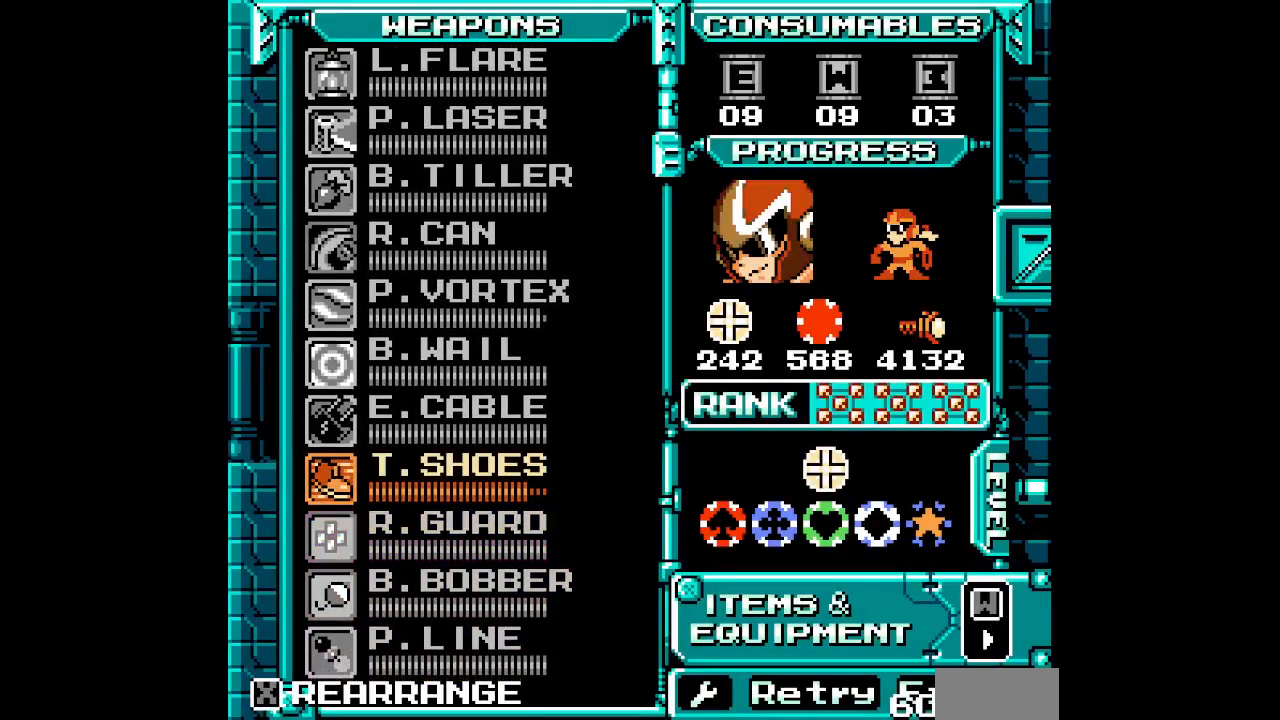
{"buttons": []}
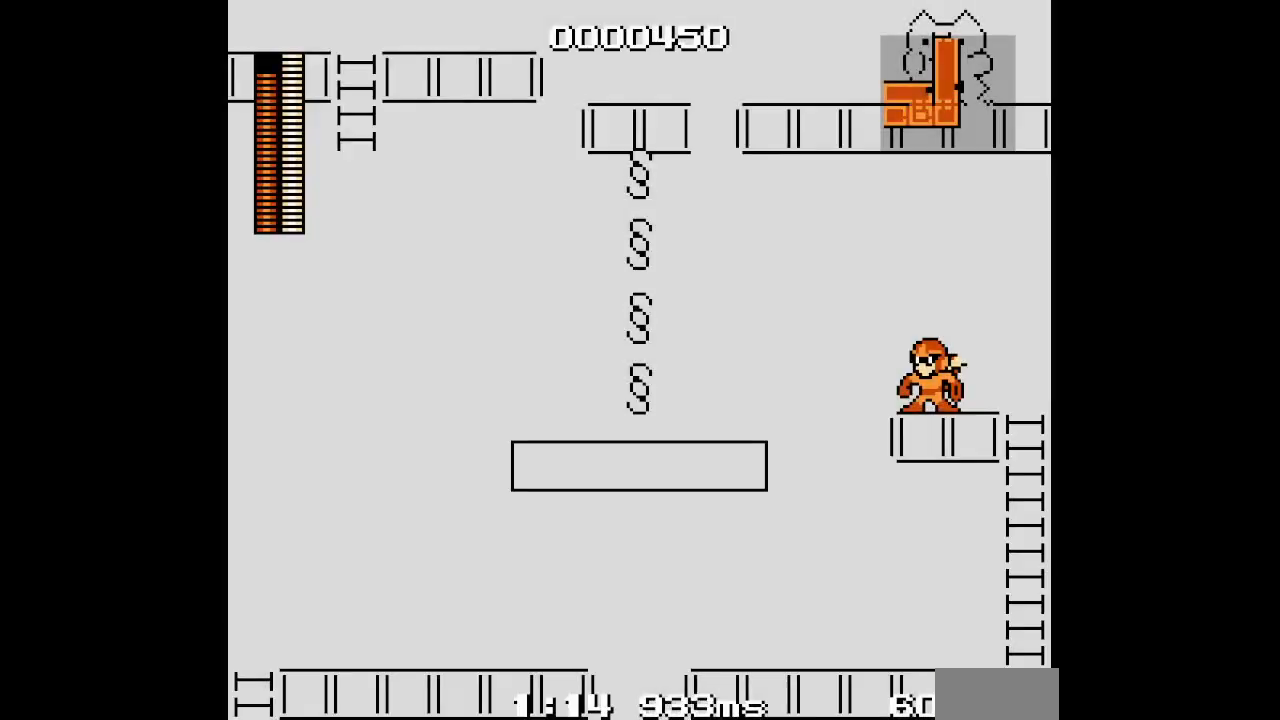
{"buttons": ["DPAD_LEFT"], "events": [[267, "DPAD_LEFT", "down"]]}
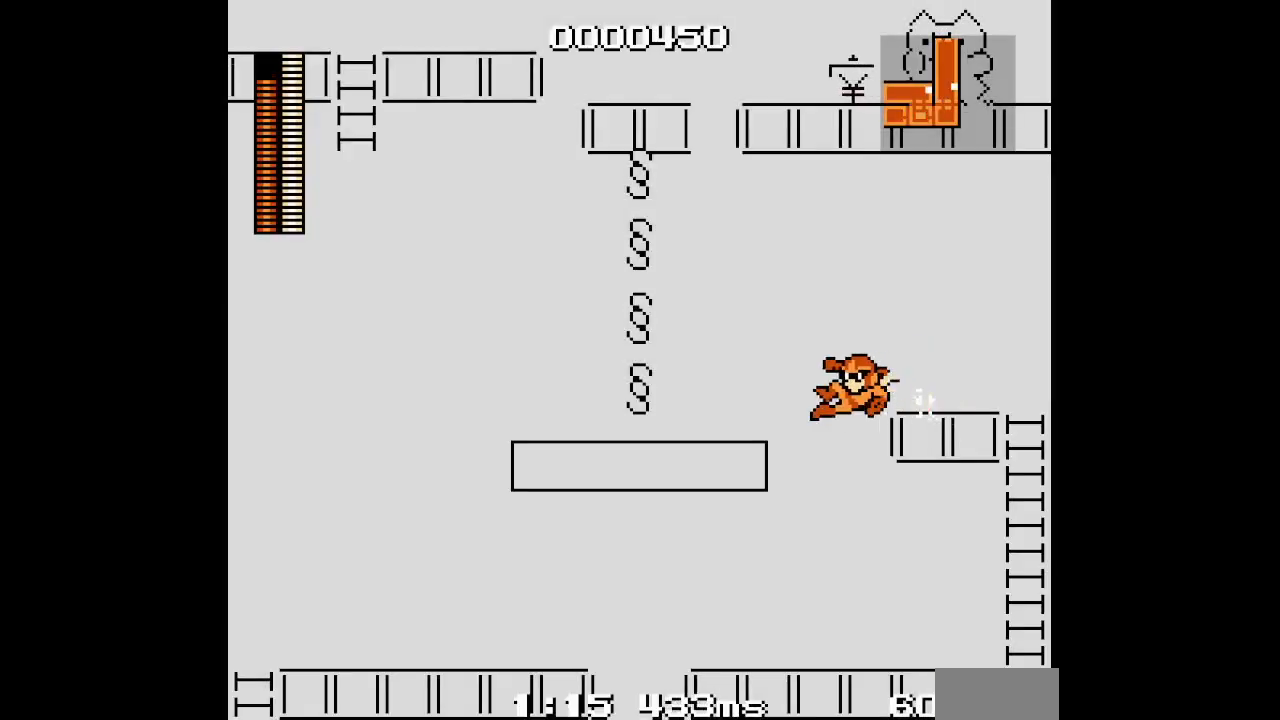
{"buttons": ["DPAD_RIGHT"], "events": [[483, "DPAD_RIGHT", "down"], [500, "DPAD_LEFT", "up"]]}
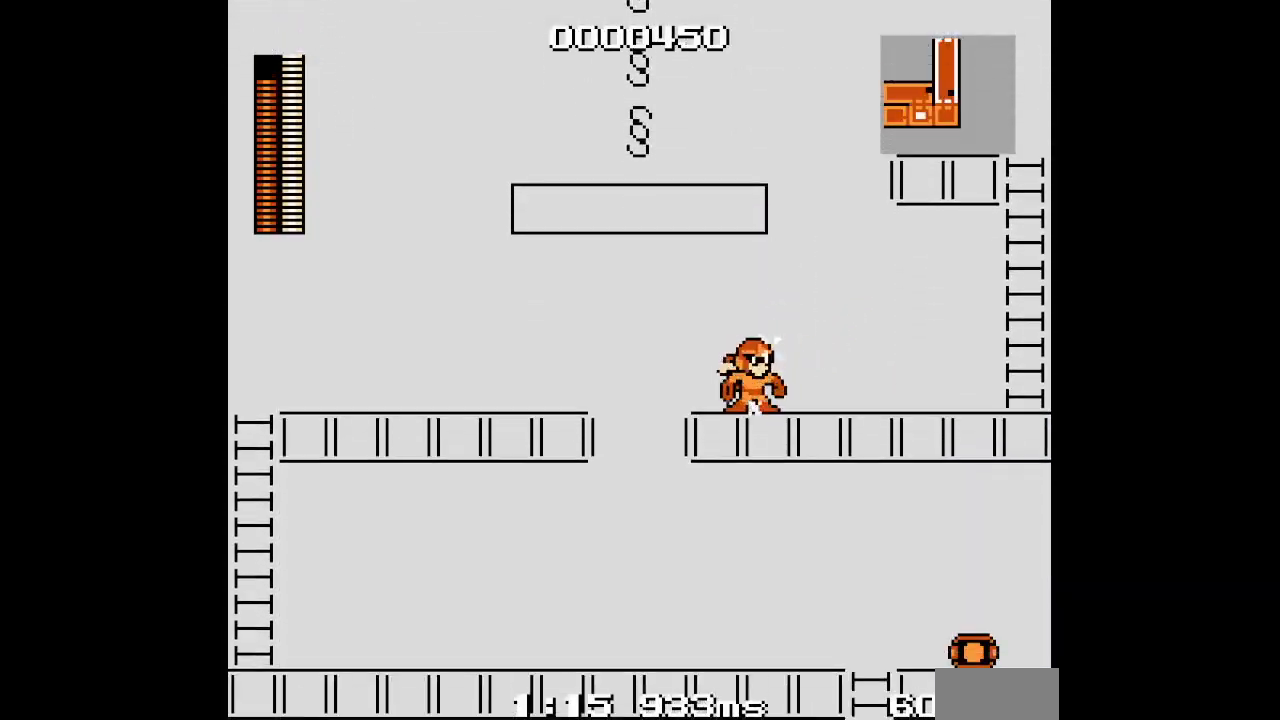
{"buttons": ["DPAD_RIGHT"], "events": []}
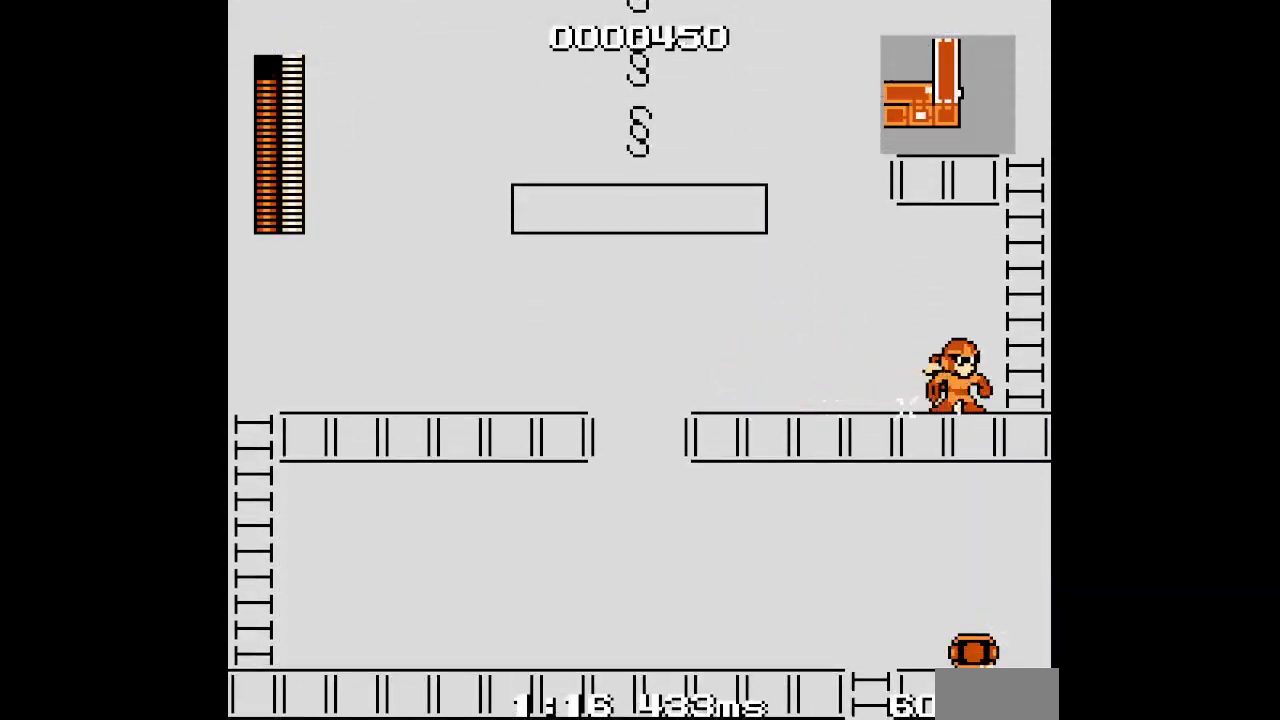
{"buttons": ["DPAD_UP"], "events": [[83, "DPAD_UP", "down"], [233, "DPAD_RIGHT", "up"], [350, "L1", "down"], [467, "L1", "up"]]}
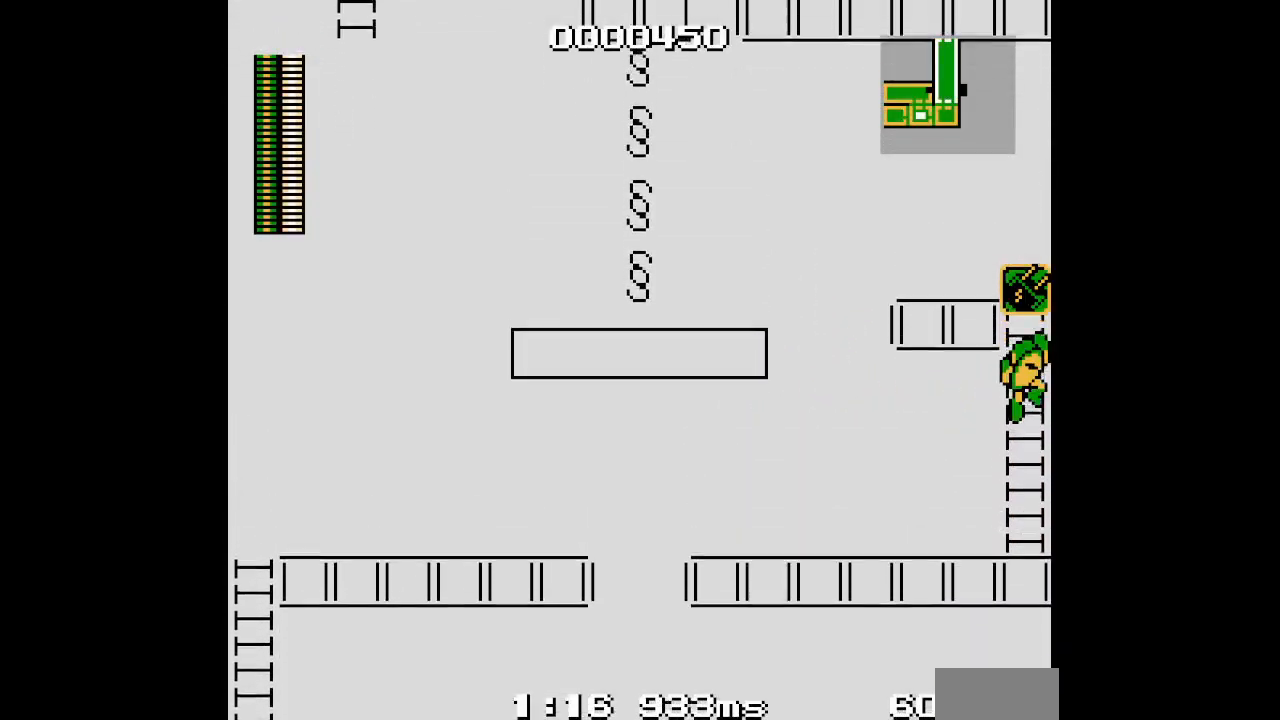
{"buttons": [], "events": [[133, "DPAD_LEFT", "down"], [483, "DPAD_UP", "up"], [500, "DPAD_LEFT", "up"]]}
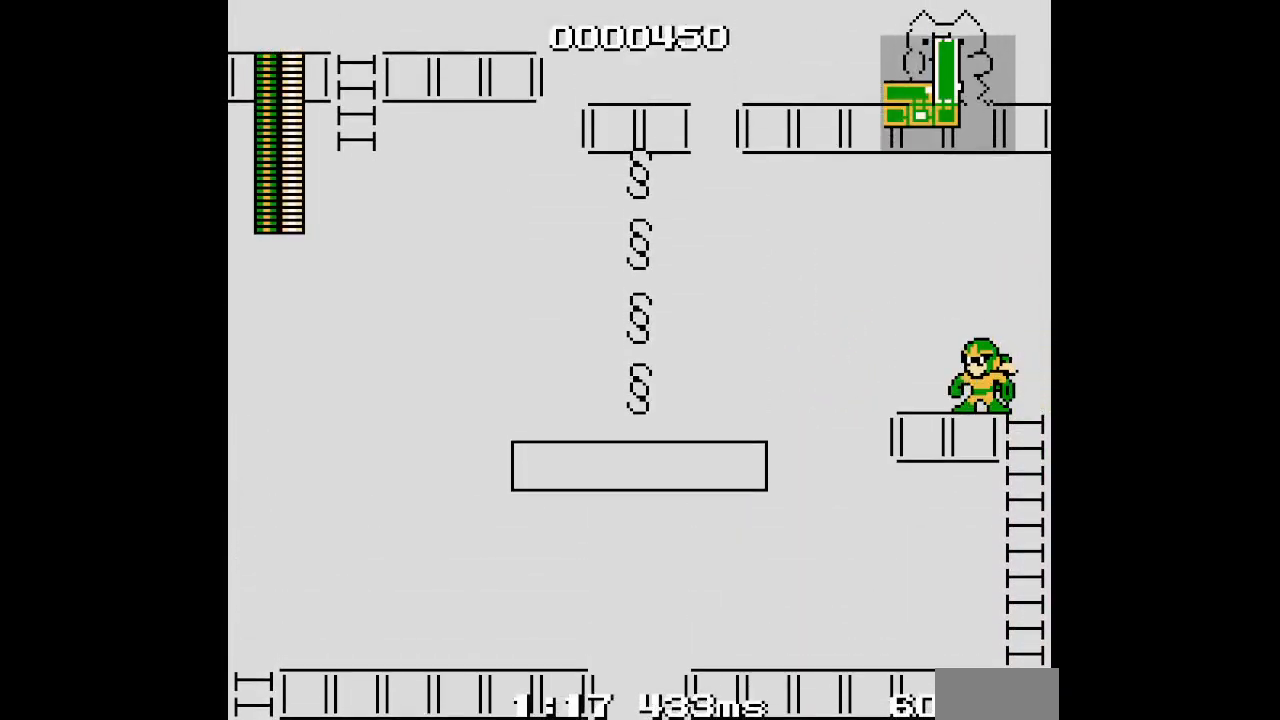
{"buttons": ["DPAD_UP", "DPAD_LEFT"], "events": [[200, "DPAD_RIGHT", "down"], [467, "DPAD_LEFT", "down"], [483, "DPAD_UP", "down"], [500, "DPAD_RIGHT", "up"]]}
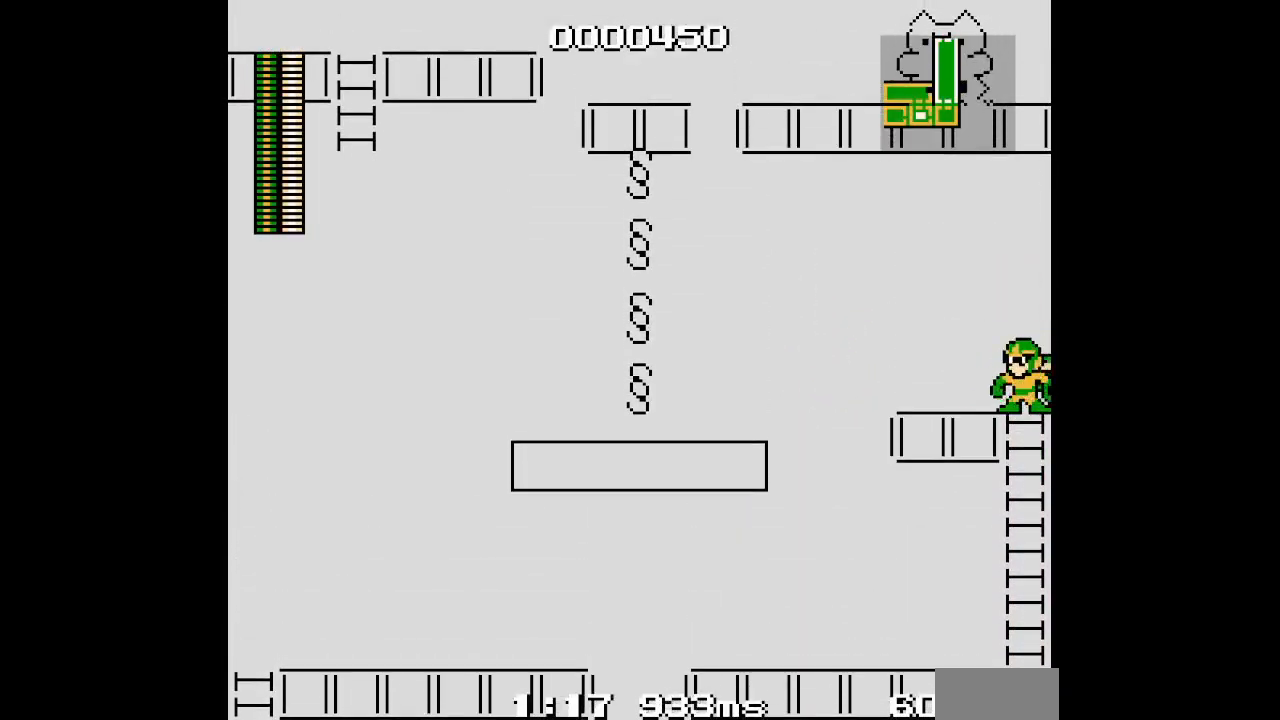
{"buttons": [], "events": [[167, "DPAD_UP", "up"], [200, "DPAD_LEFT", "up"]]}
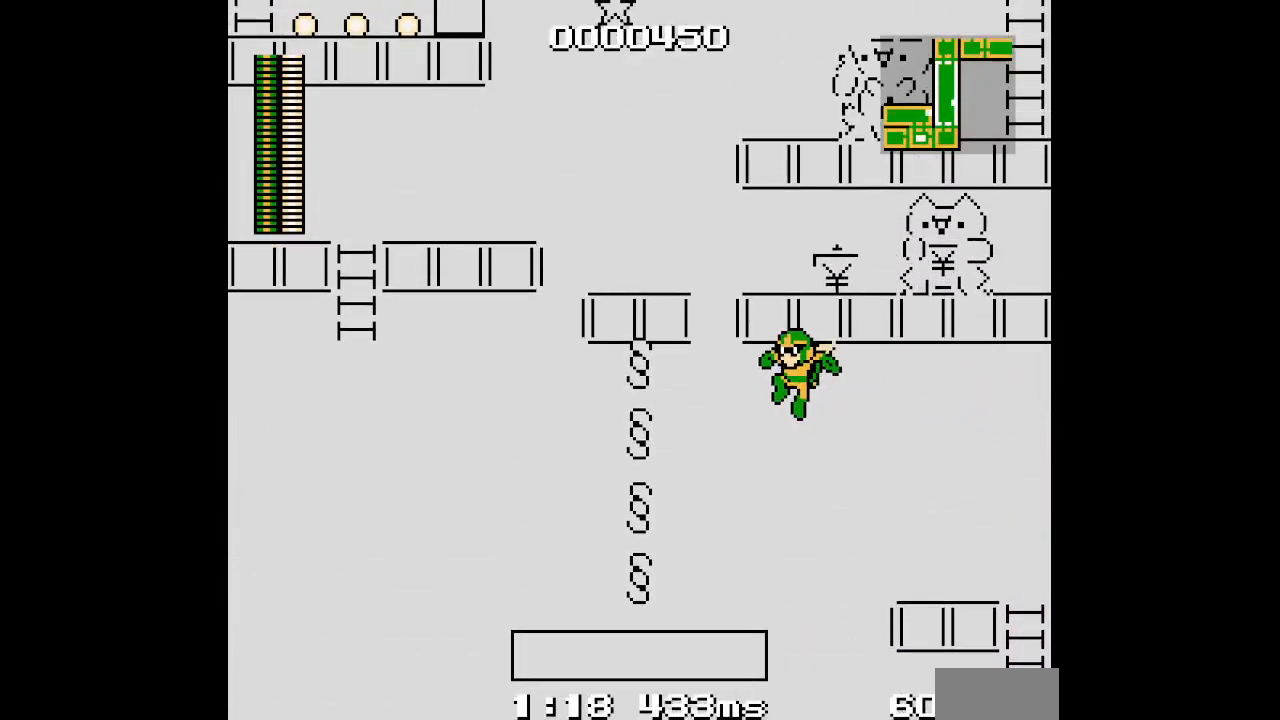
{"buttons": ["L1", "R1", "DPAD_LEFT"], "events": [[150, "DPAD_LEFT", "down"], [233, "R1", "down"], [333, "R1", "up"], [433, "L1", "down"], [467, "R1", "down"]]}
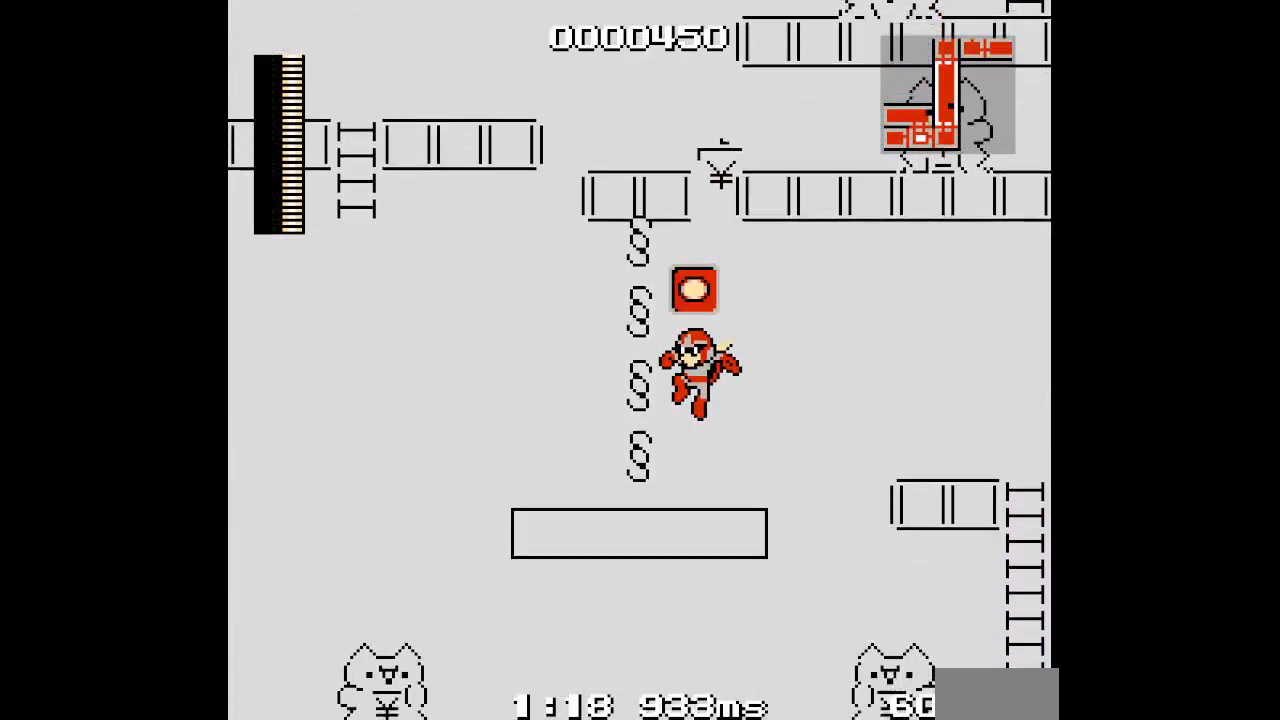
{"buttons": ["DPAD_LEFT"], "events": [[33, "L1", "up"], [50, "R1", "up"]]}
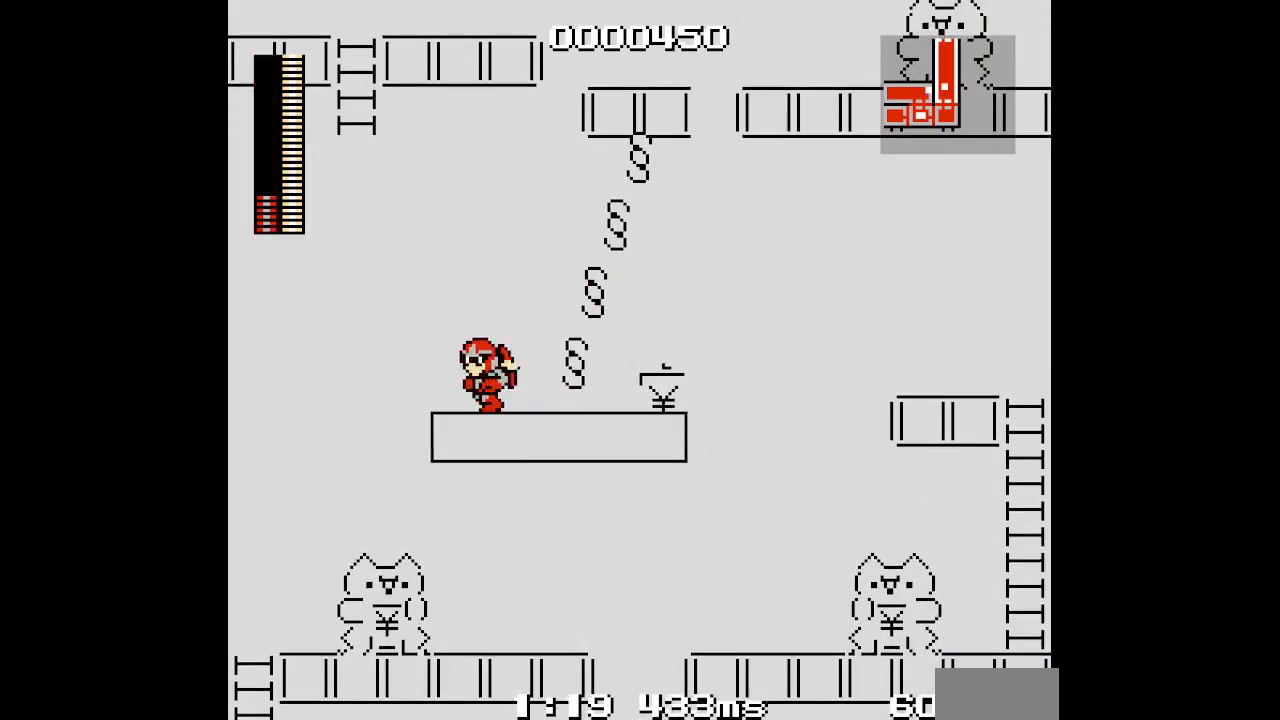
{"buttons": ["DPAD_RIGHT"], "events": [[67, "DPAD_LEFT", "up"], [100, "DPAD_RIGHT", "down"]]}
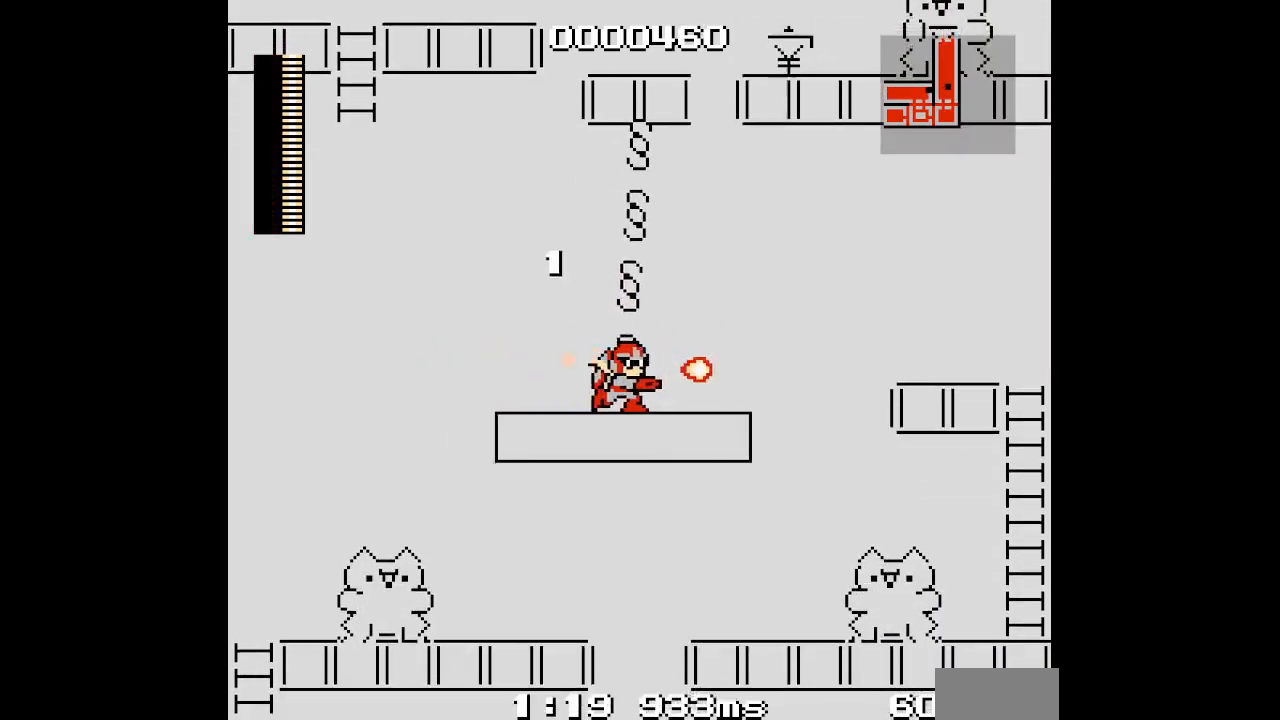
{"buttons": ["DPAD_LEFT"], "events": [[183, "DPAD_LEFT", "down"], [183, "DPAD_RIGHT", "up"]]}
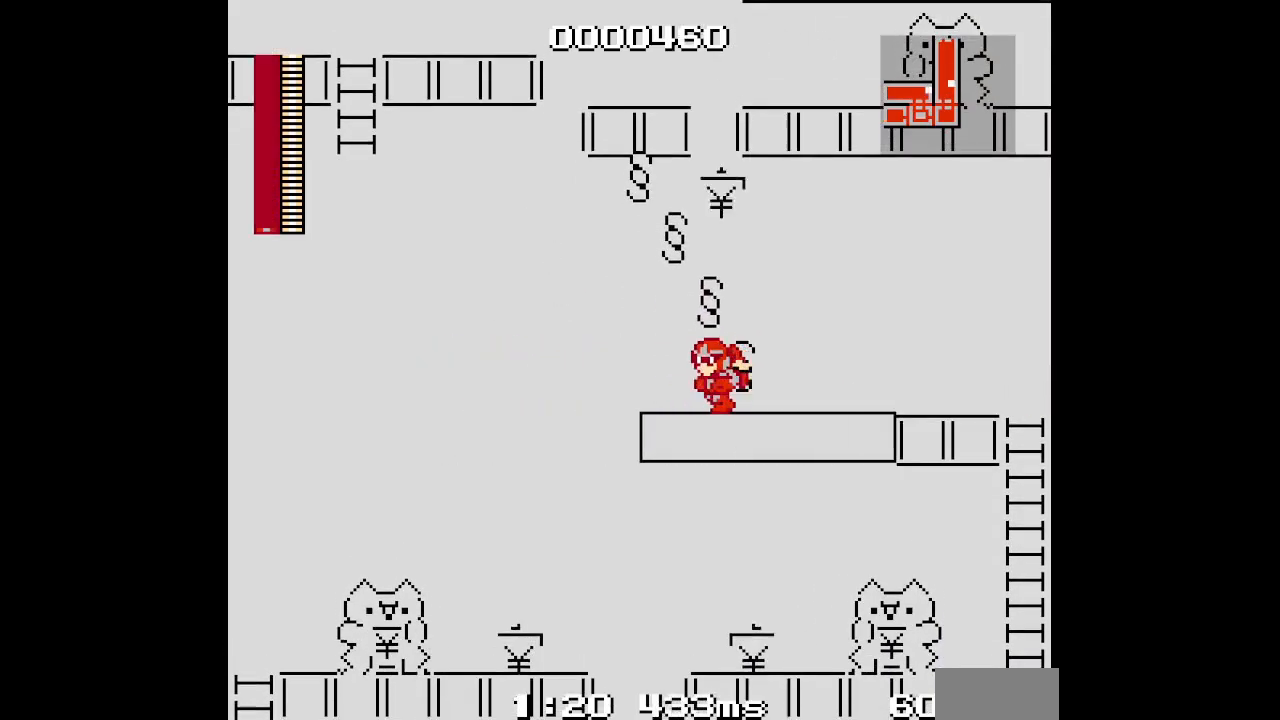
{"buttons": ["DPAD_RIGHT"], "events": [[267, "DPAD_LEFT", "up"], [367, "DPAD_RIGHT", "down"]]}
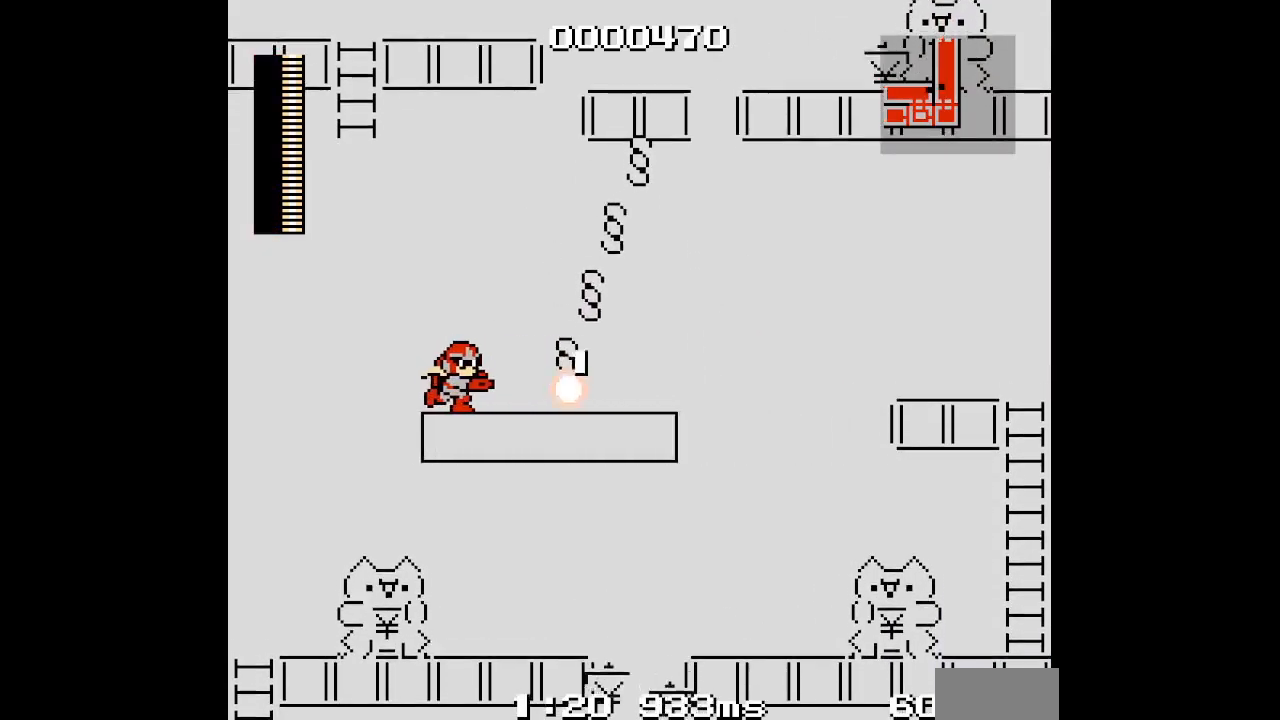
{"buttons": ["DPAD_RIGHT"], "events": []}
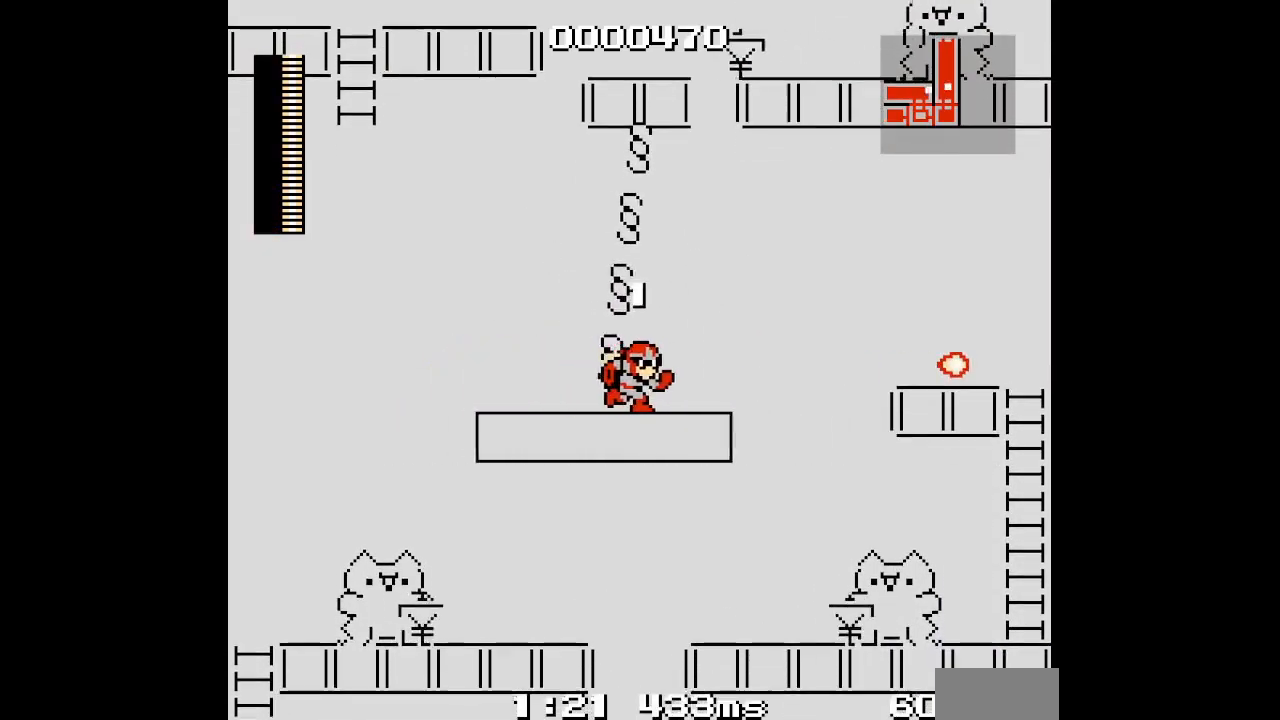
{"buttons": ["DPAD_LEFT"], "events": [[233, "DPAD_RIGHT", "up"], [350, "DPAD_LEFT", "down"]]}
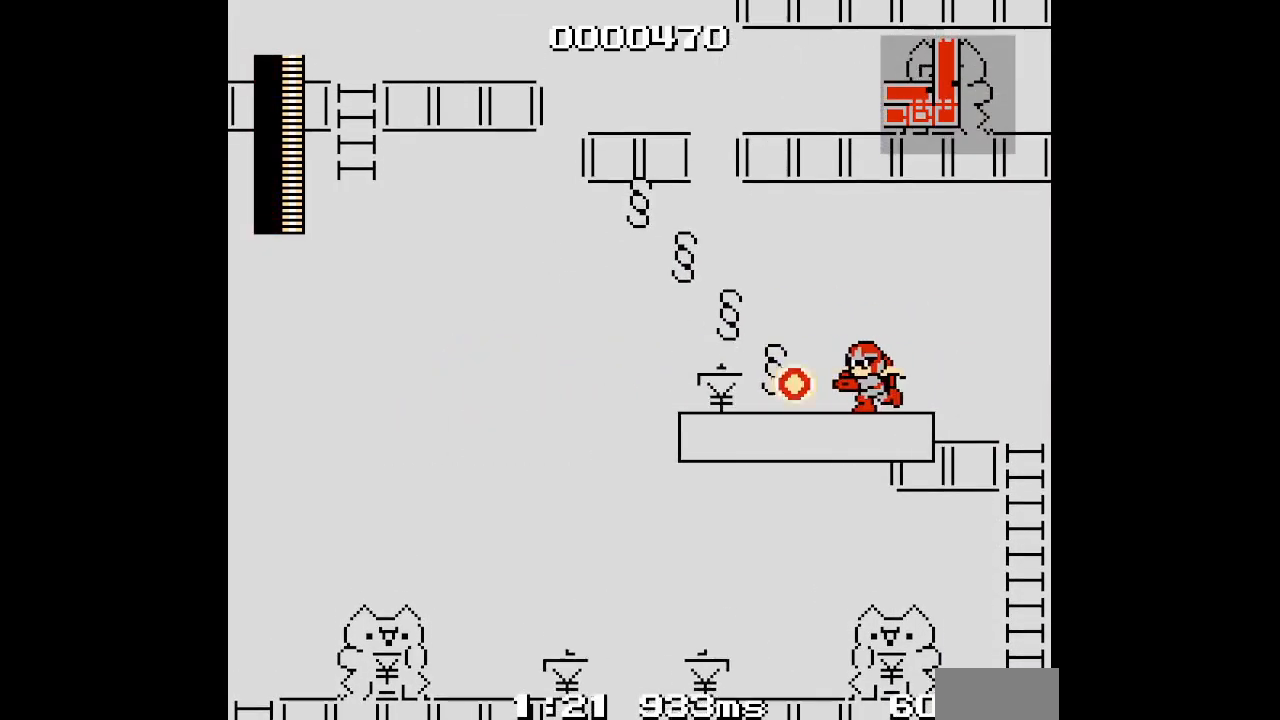
{"buttons": ["DPAD_LEFT"], "events": []}
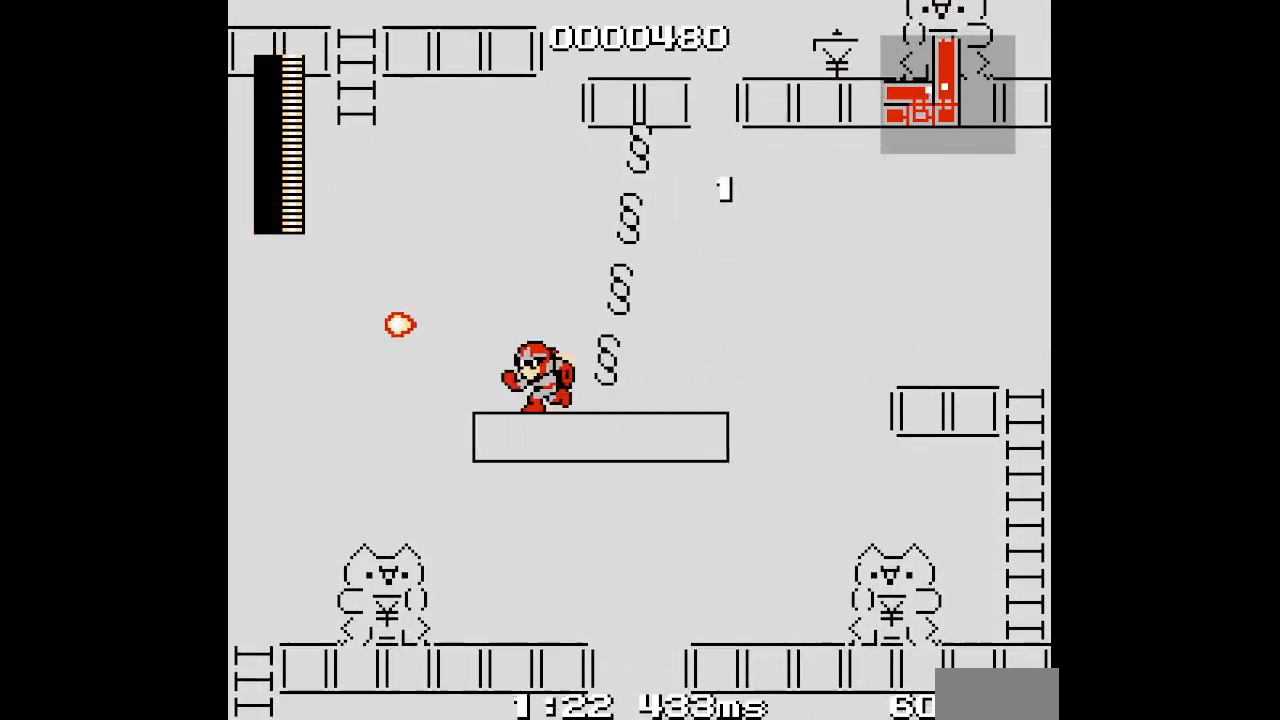
{"buttons": ["DPAD_RIGHT"], "events": [[150, "DPAD_LEFT", "up"], [383, "DPAD_RIGHT", "down"]]}
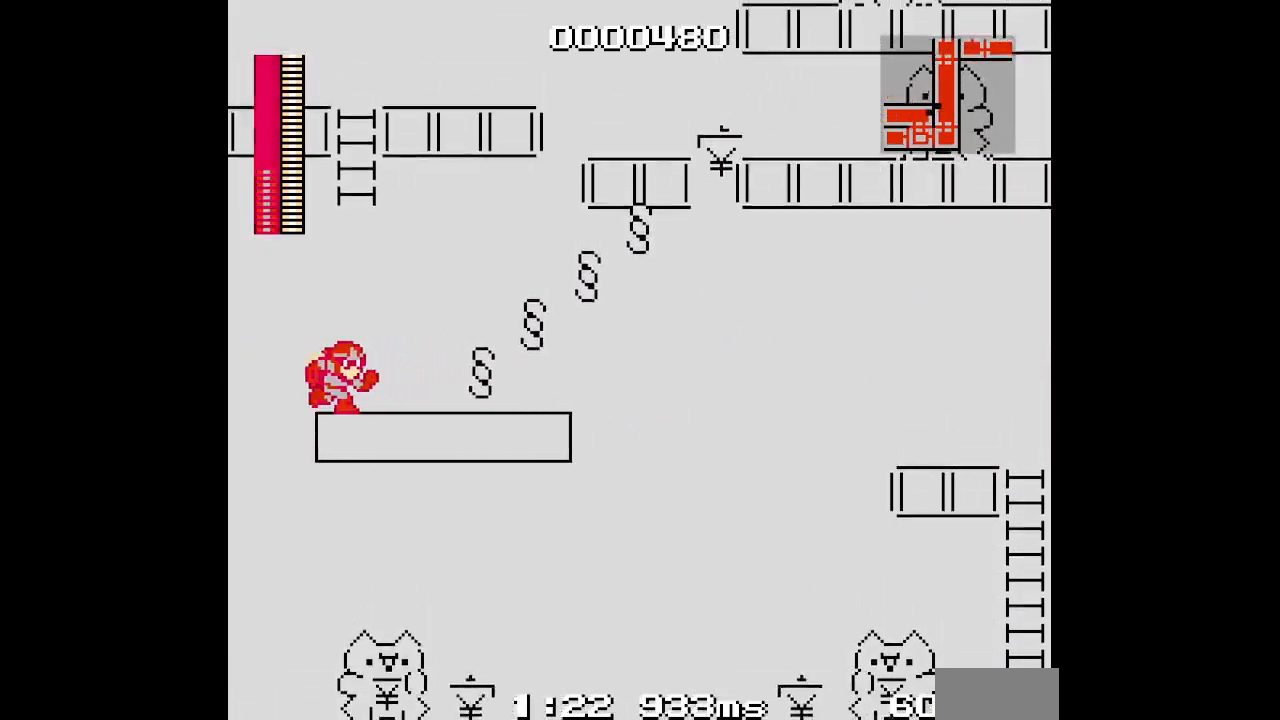
{"buttons": ["DPAD_RIGHT"], "events": []}
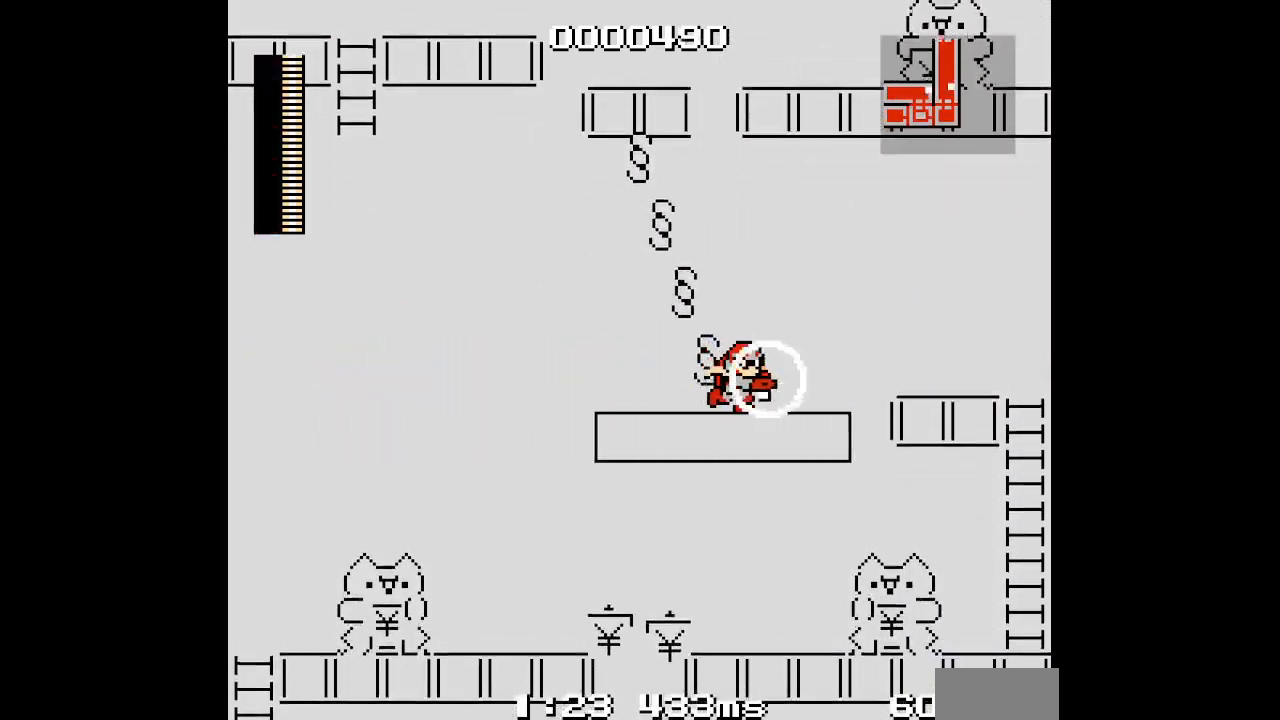
{"buttons": [], "events": [[17, "DPAD_RIGHT", "up"], [300, "DPAD_LEFT", "down"], [467, "DPAD_LEFT", "up"]]}